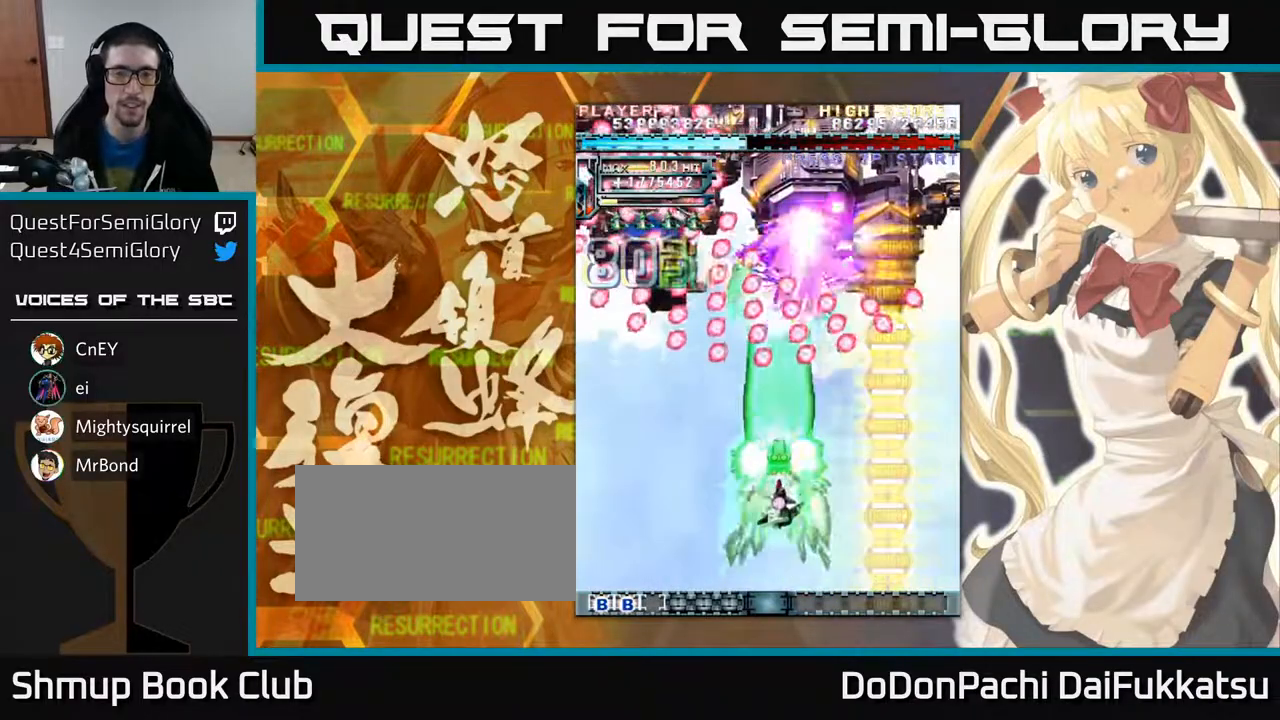
Gameplay with a controller (arcade stick); each line is a JSON object with the inputs held at the frame after it. "events" lists button and stick changes between this image and that frame as [ms after this image, input, new state], when the widget could be followed in between. Not read: L3 R3 other_buttons.
{"buttons": [], "left_stick": "center", "events": [[150, "left_stick", "center"], [200, "left_stick", "left"], [350, "left_stick", "center"]]}
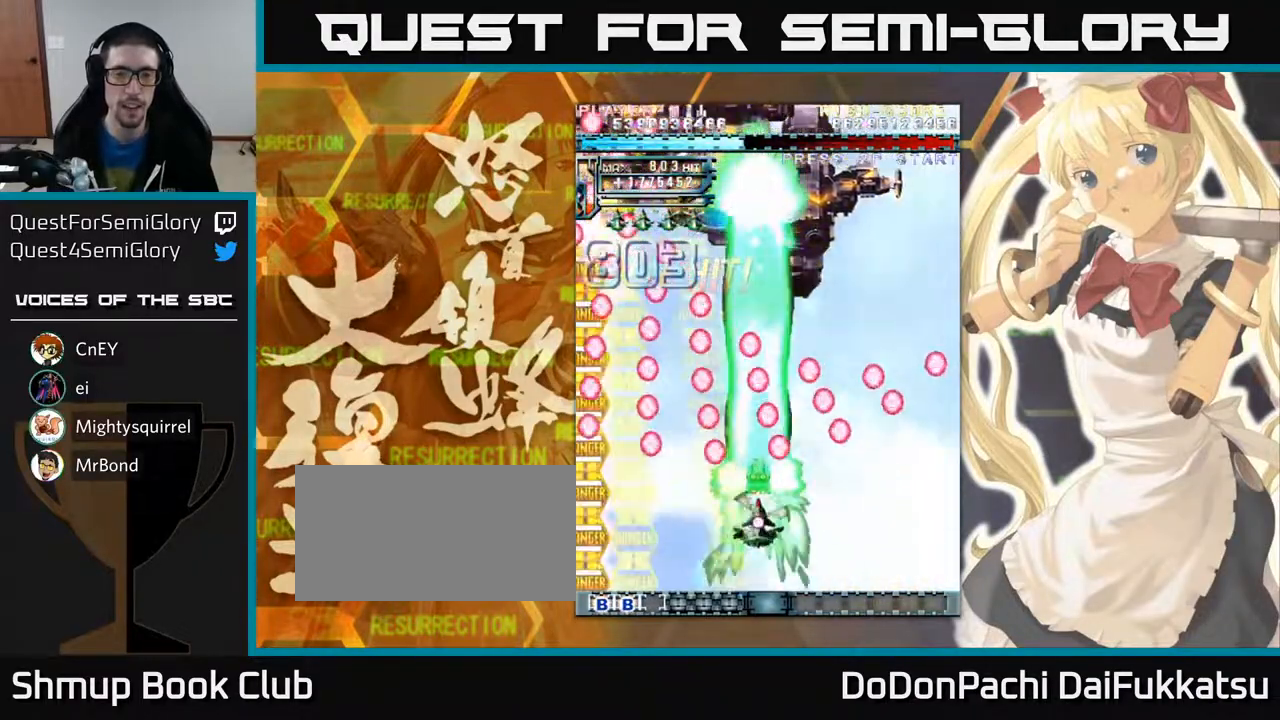
{"buttons": [], "left_stick": "up-left", "events": [[83, "left_stick", "up-left"]]}
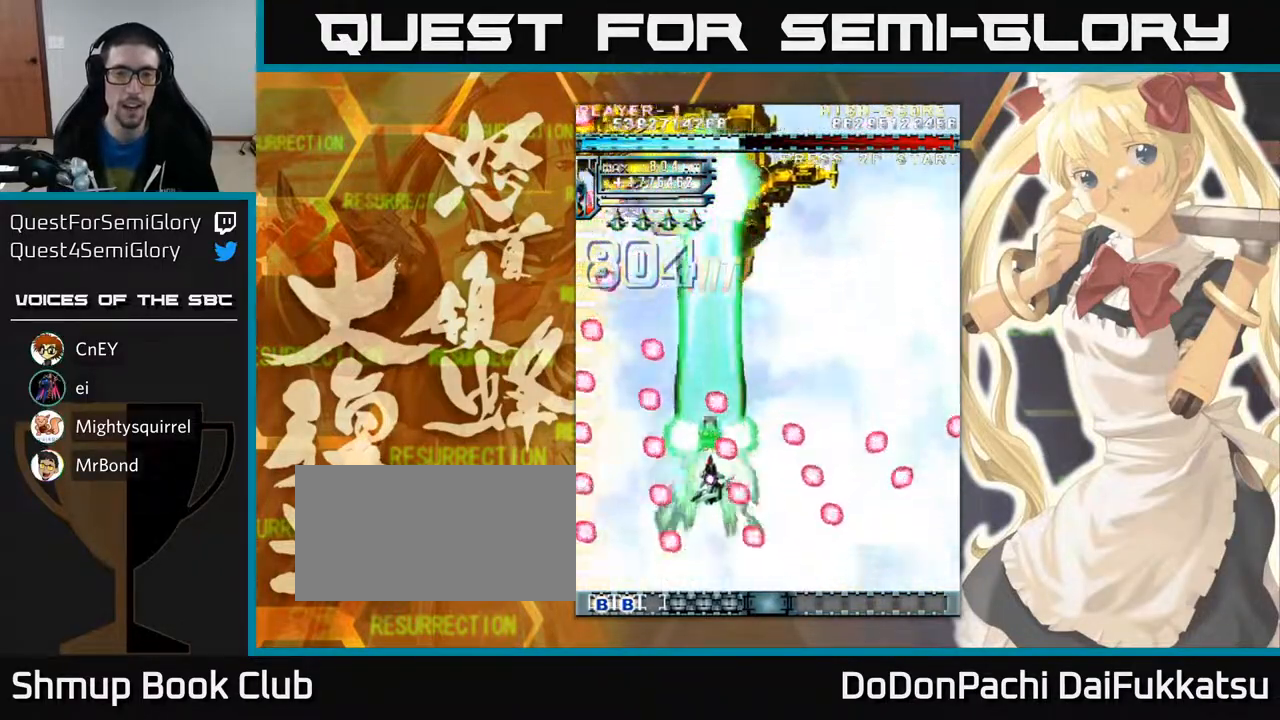
{"buttons": [], "left_stick": "up-left", "events": [[200, "left_stick", "left"], [417, "left_stick", "up-left"]]}
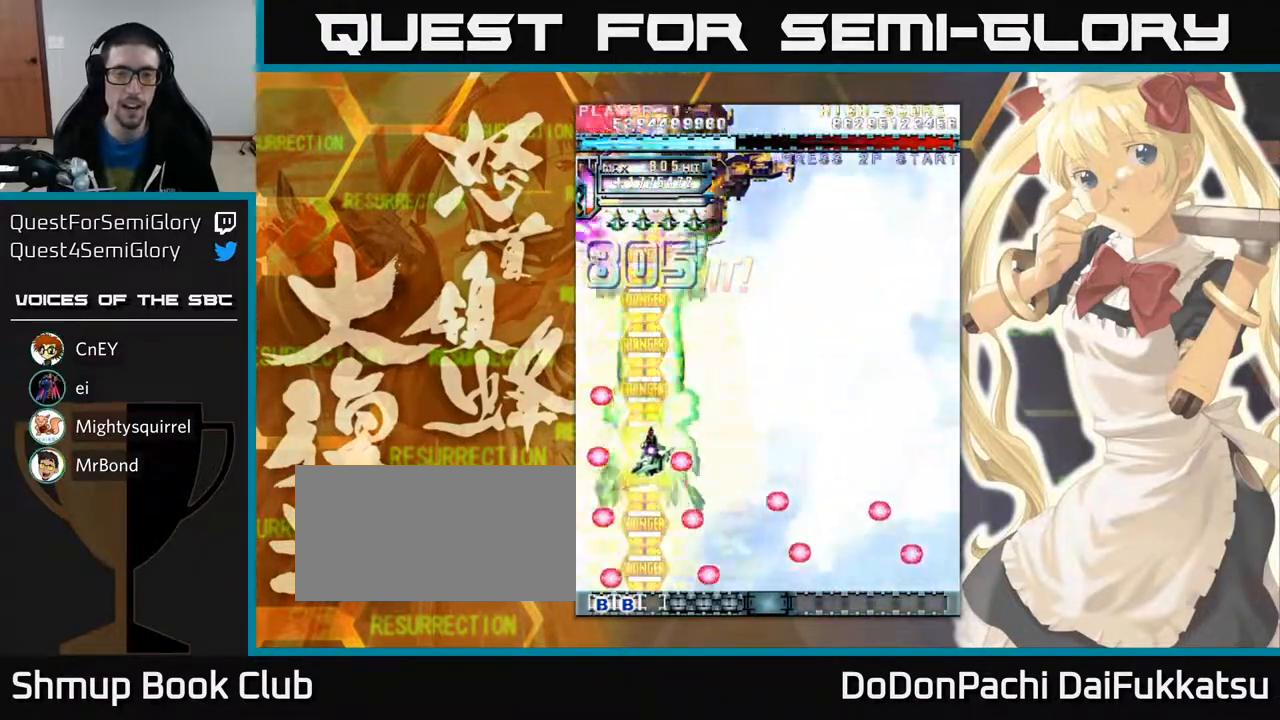
{"buttons": [], "left_stick": "down", "events": [[150, "left_stick", "right"], [217, "left_stick", "down-right"], [483, "left_stick", "down"]]}
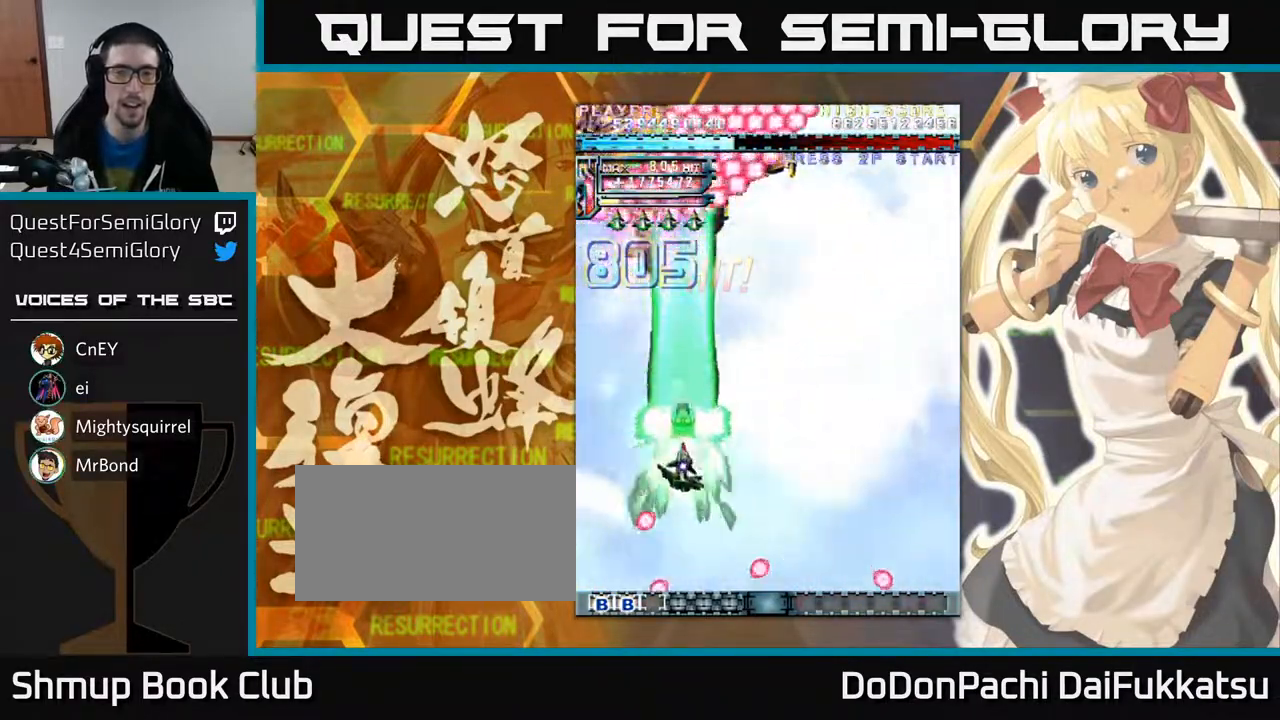
{"buttons": [], "left_stick": "down-right", "events": [[33, "left_stick", "center"], [383, "left_stick", "down-right"]]}
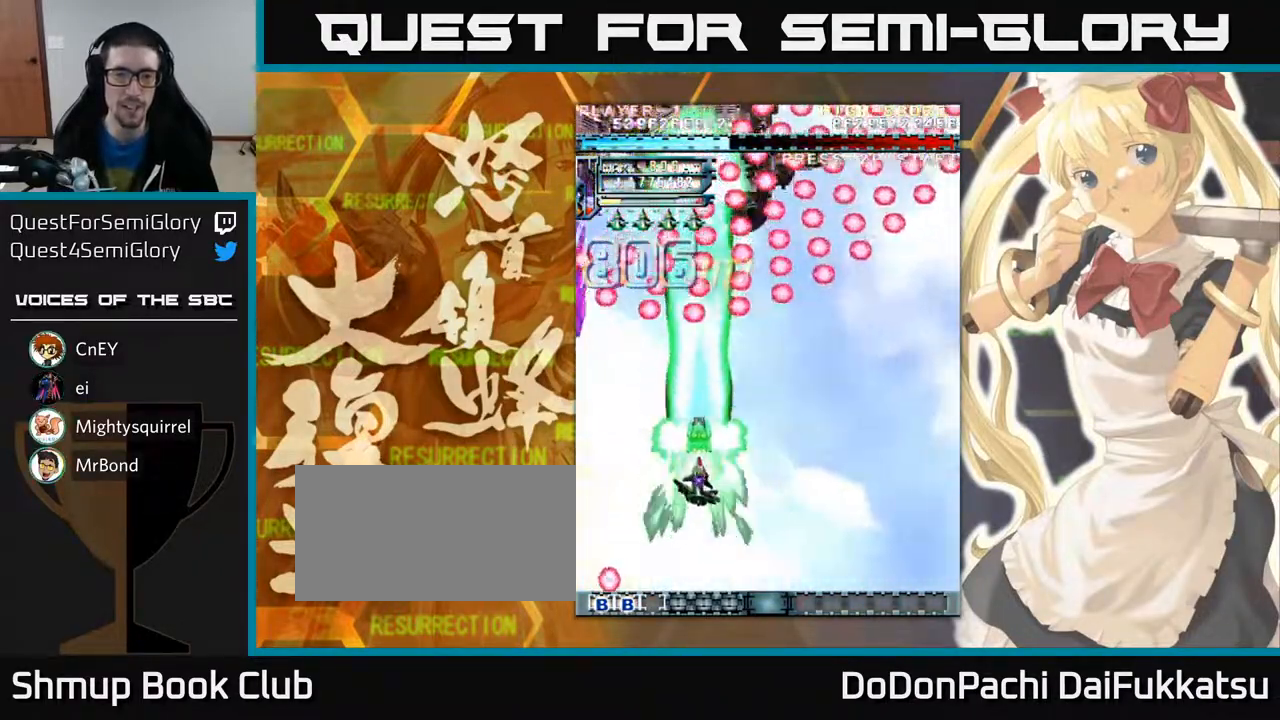
{"buttons": [], "left_stick": "center", "events": [[217, "left_stick", "down"], [350, "left_stick", "center"]]}
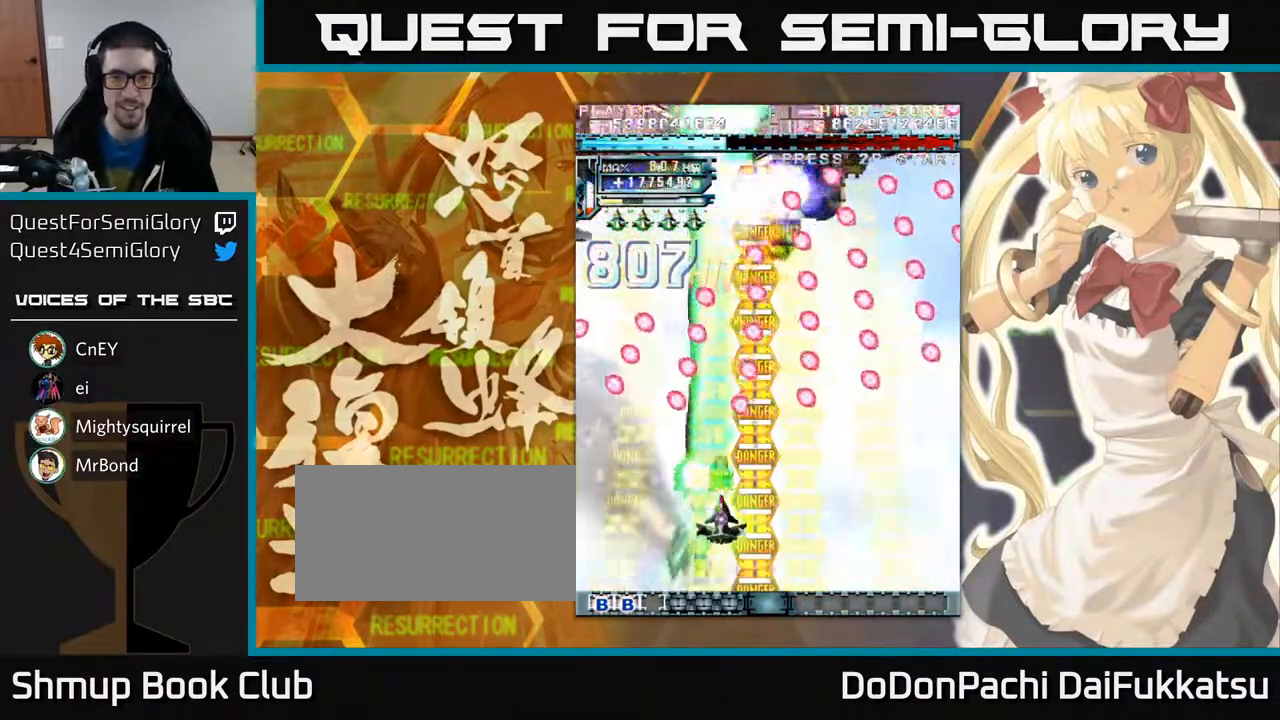
{"buttons": [], "left_stick": "up-right", "events": [[83, "left_stick", "up"], [250, "left_stick", "up-right"]]}
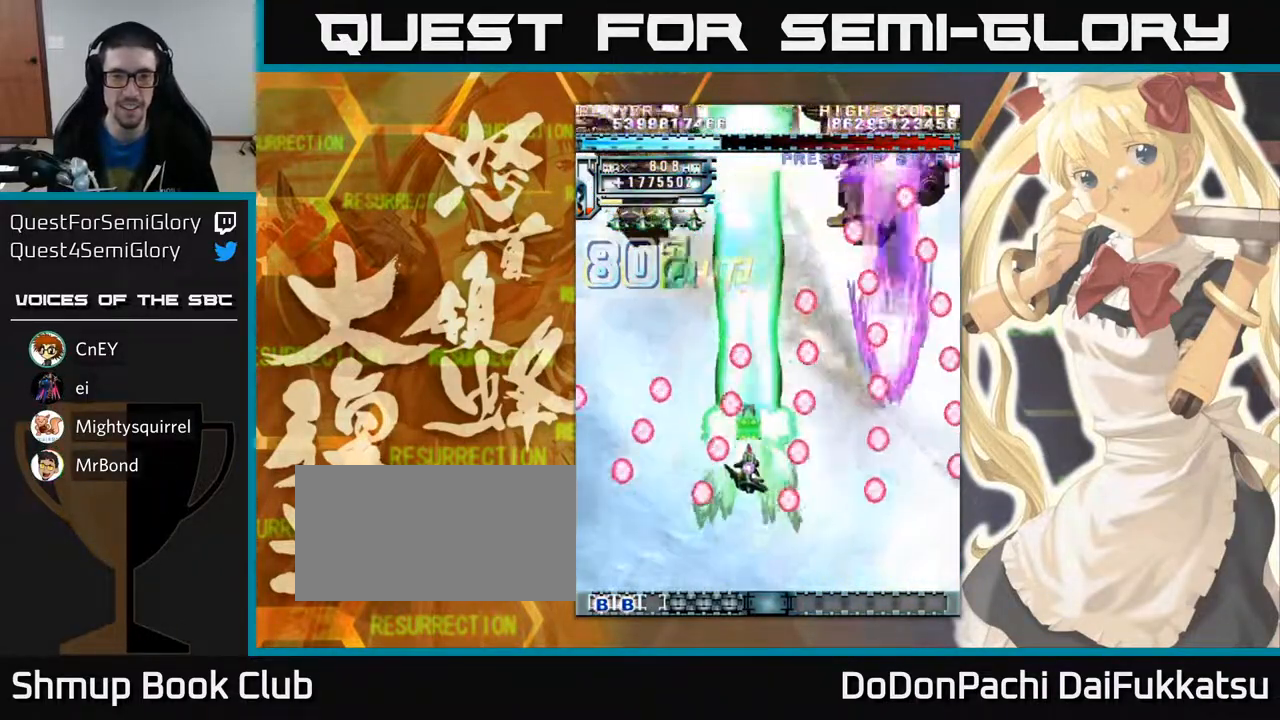
{"buttons": [], "left_stick": "up-right", "events": []}
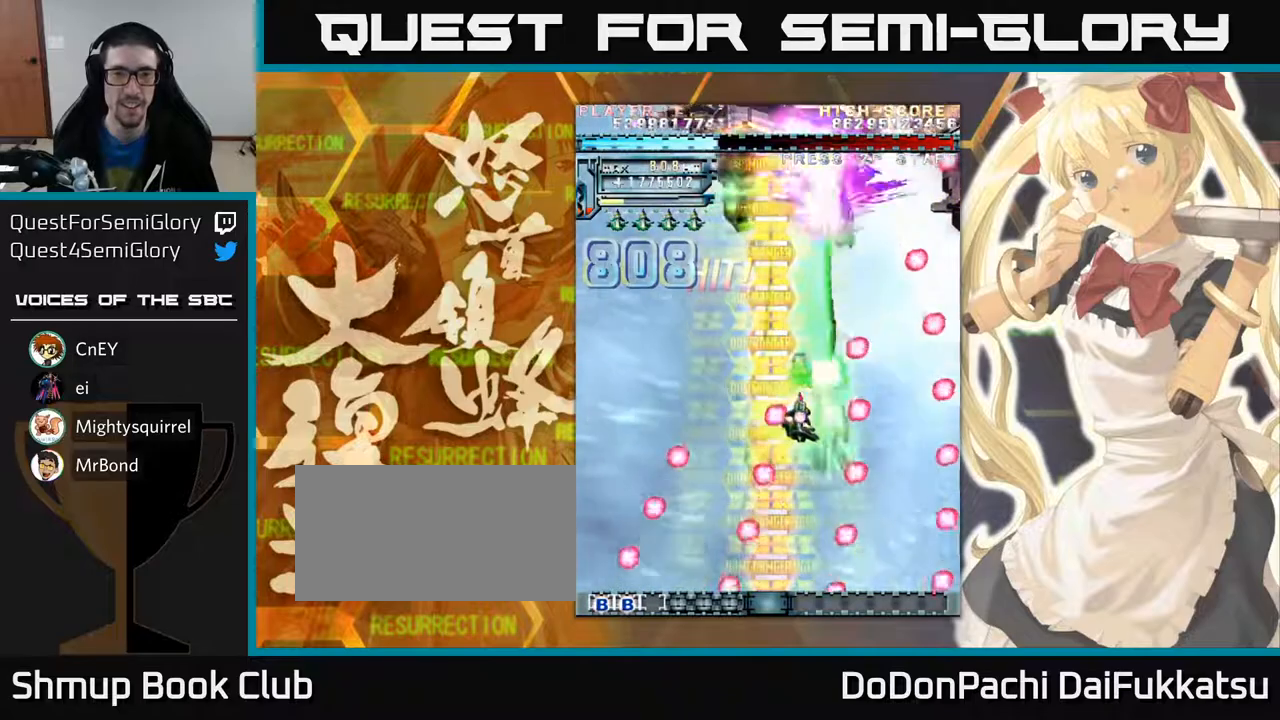
{"buttons": [], "left_stick": "right", "events": [[300, "left_stick", "right"]]}
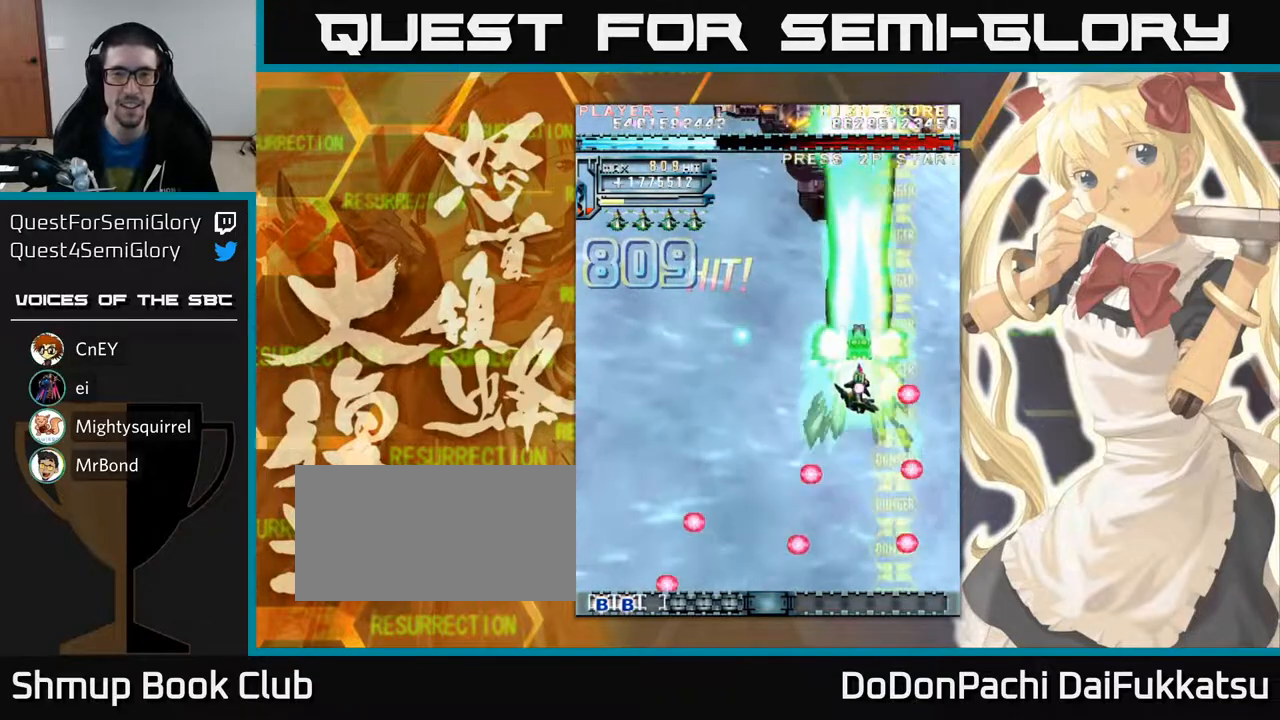
{"buttons": [], "left_stick": "center", "events": [[250, "left_stick", "center"]]}
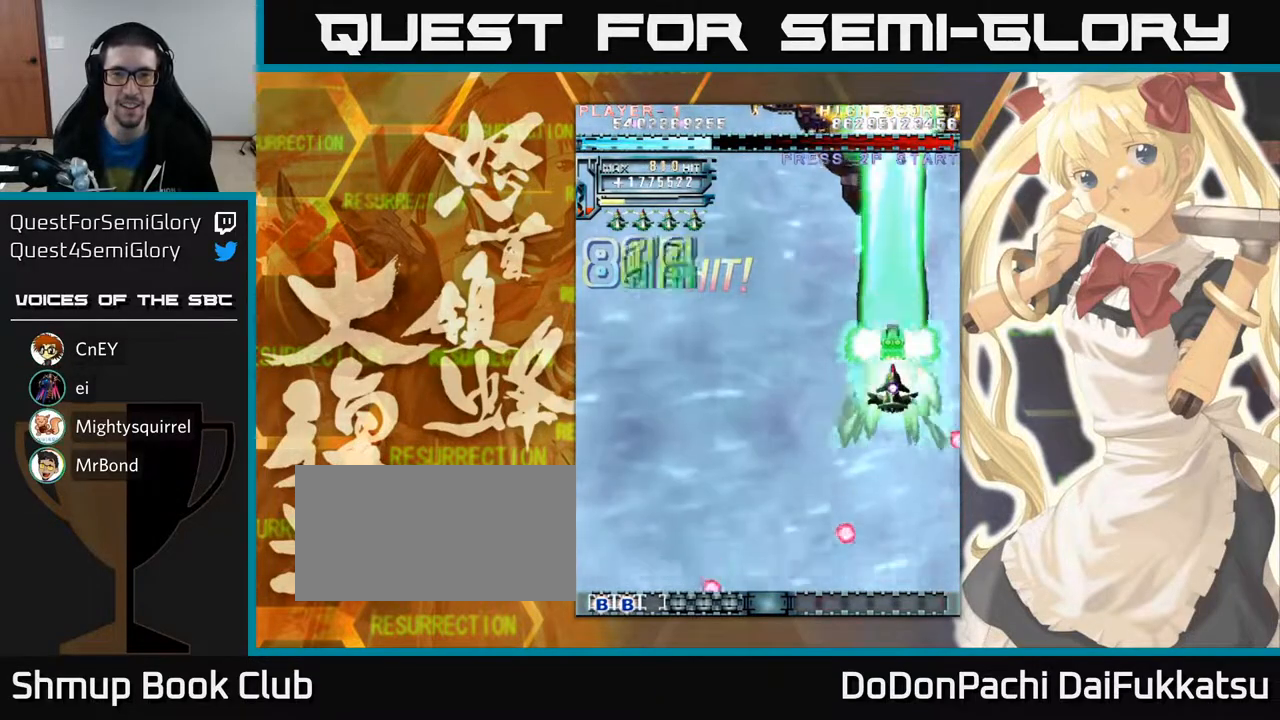
{"buttons": [], "left_stick": "left", "events": [[50, "left_stick", "down"], [450, "left_stick", "left"]]}
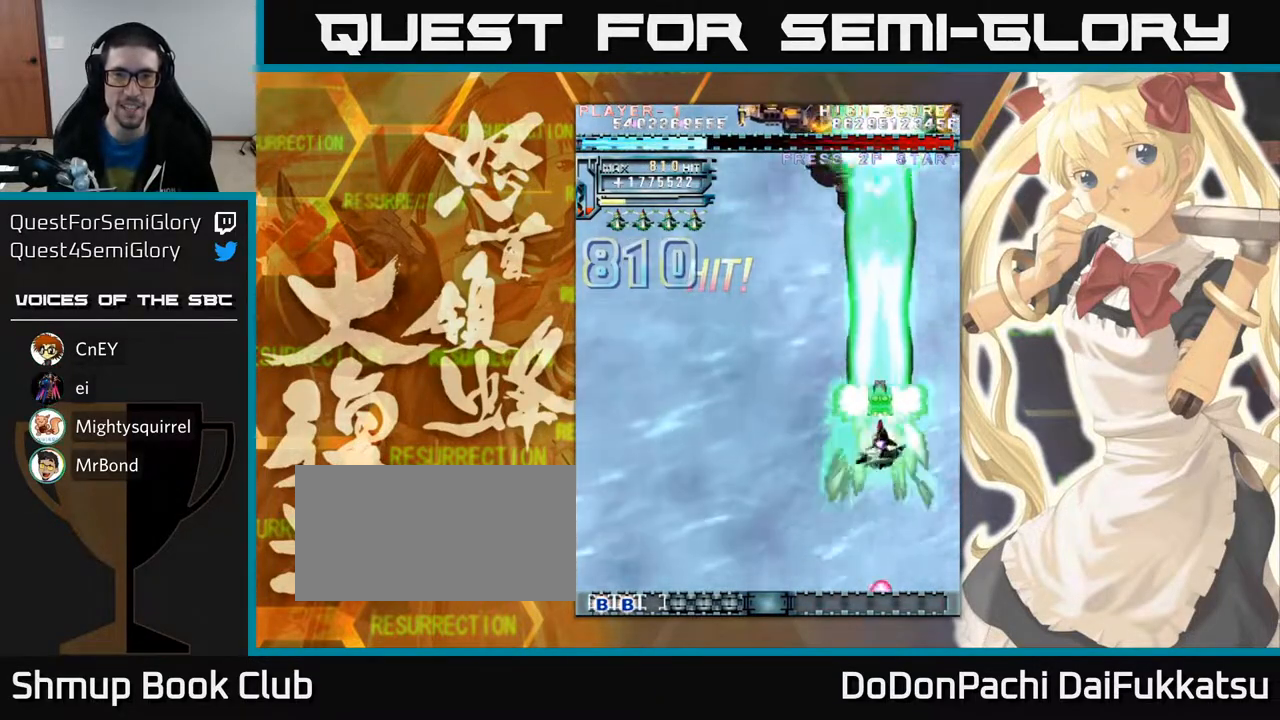
{"buttons": [], "left_stick": "center", "events": [[100, "left_stick", "center"], [200, "left_stick", "right"], [317, "left_stick", "center"]]}
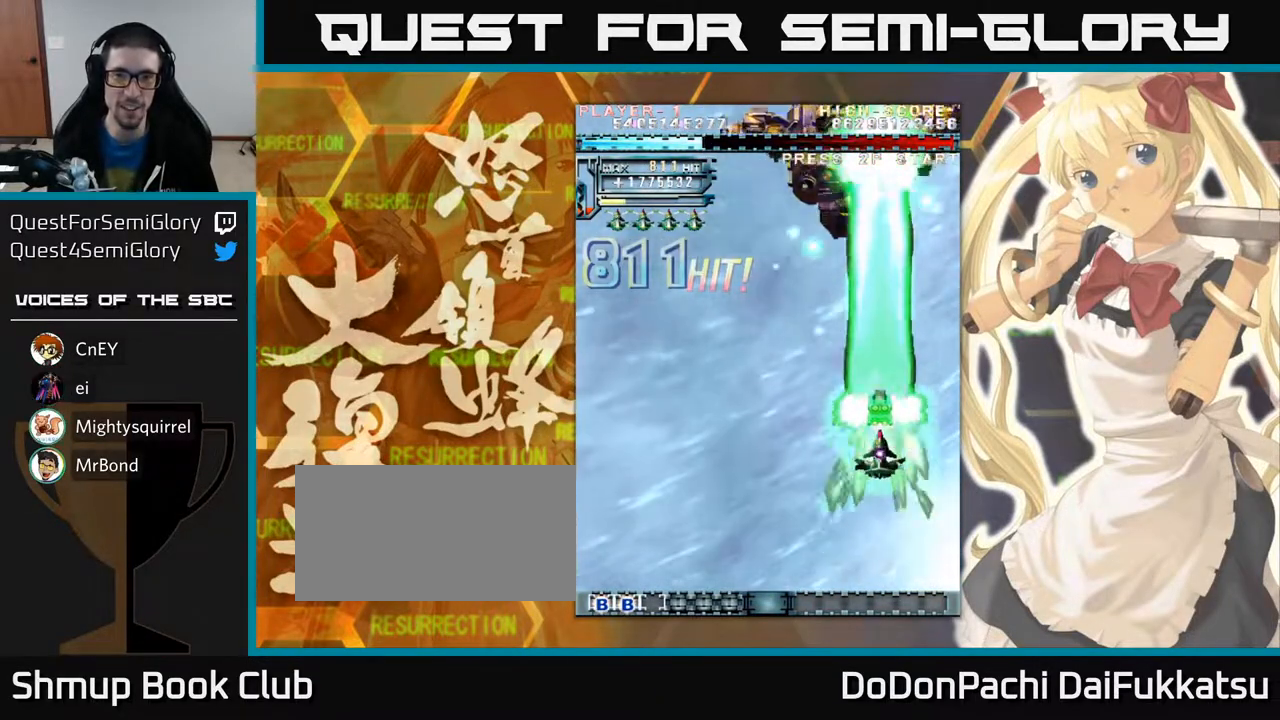
{"buttons": [], "left_stick": "center", "events": []}
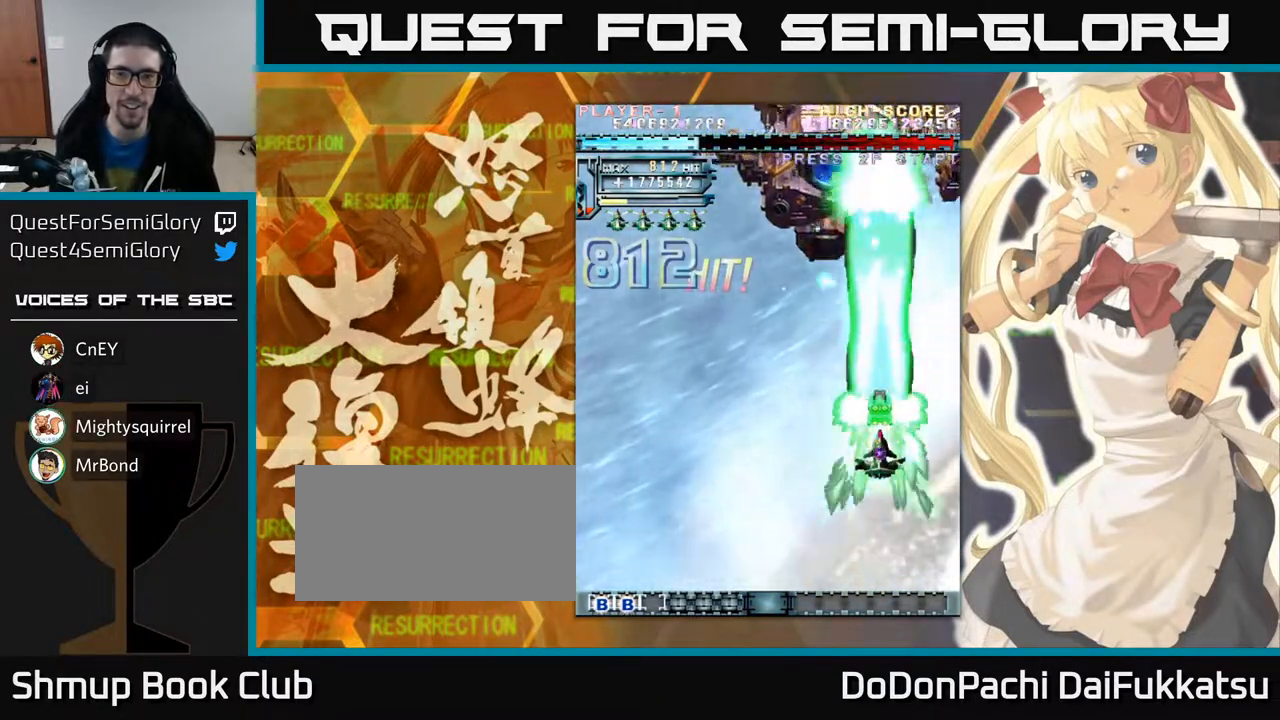
{"buttons": [], "left_stick": "center", "events": []}
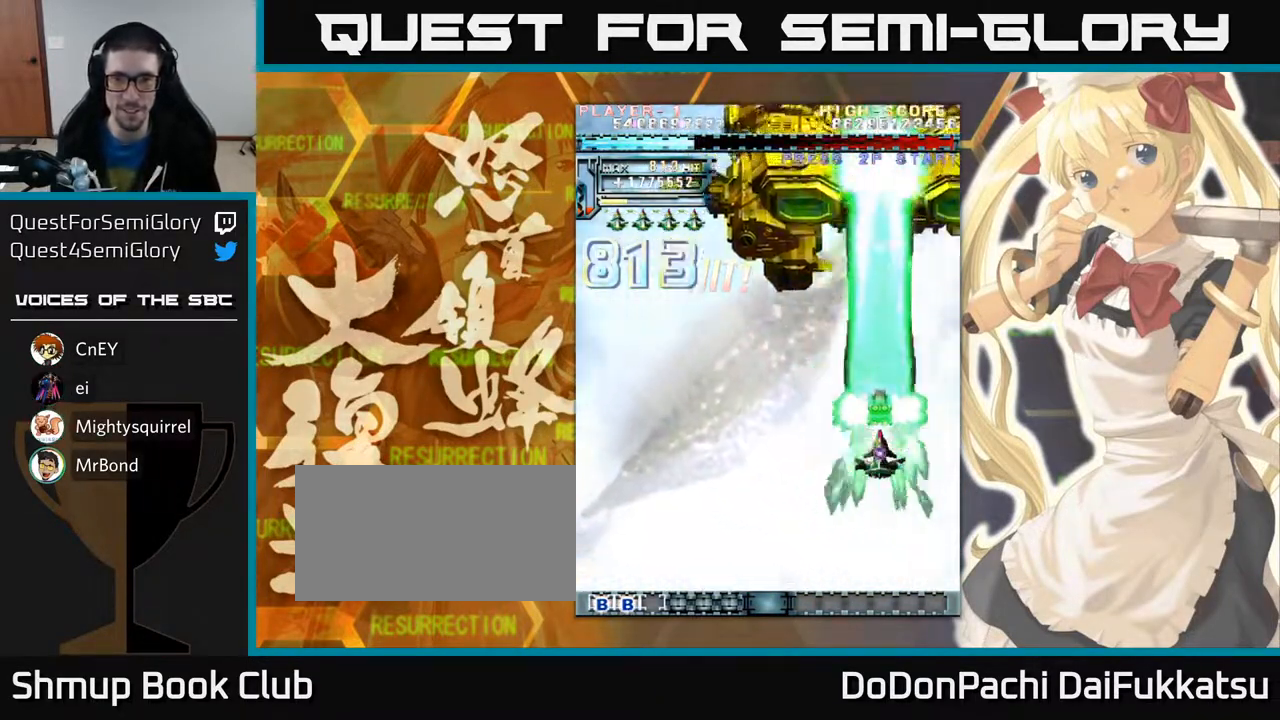
{"buttons": [], "left_stick": "up-left", "events": [[250, "left_stick", "left"], [417, "left_stick", "center"], [500, "left_stick", "up-left"]]}
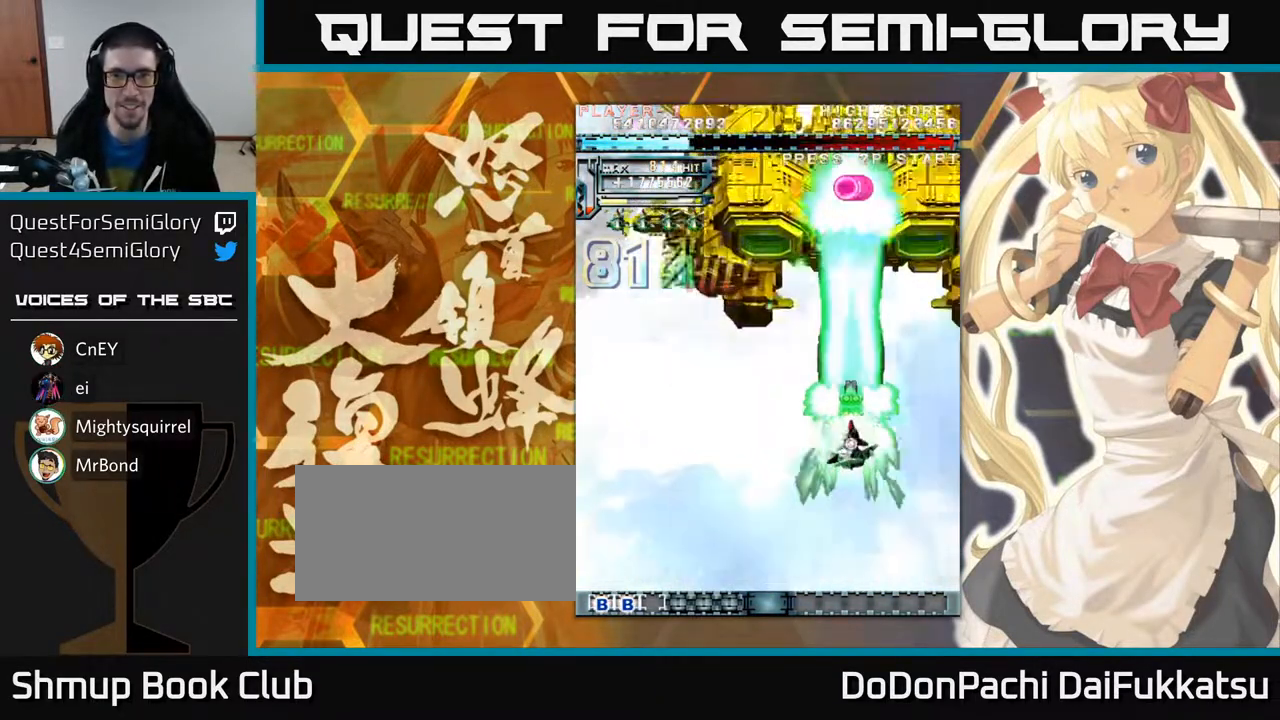
{"buttons": [], "left_stick": "left", "events": [[83, "left_stick", "up"], [200, "left_stick", "center"], [367, "left_stick", "left"]]}
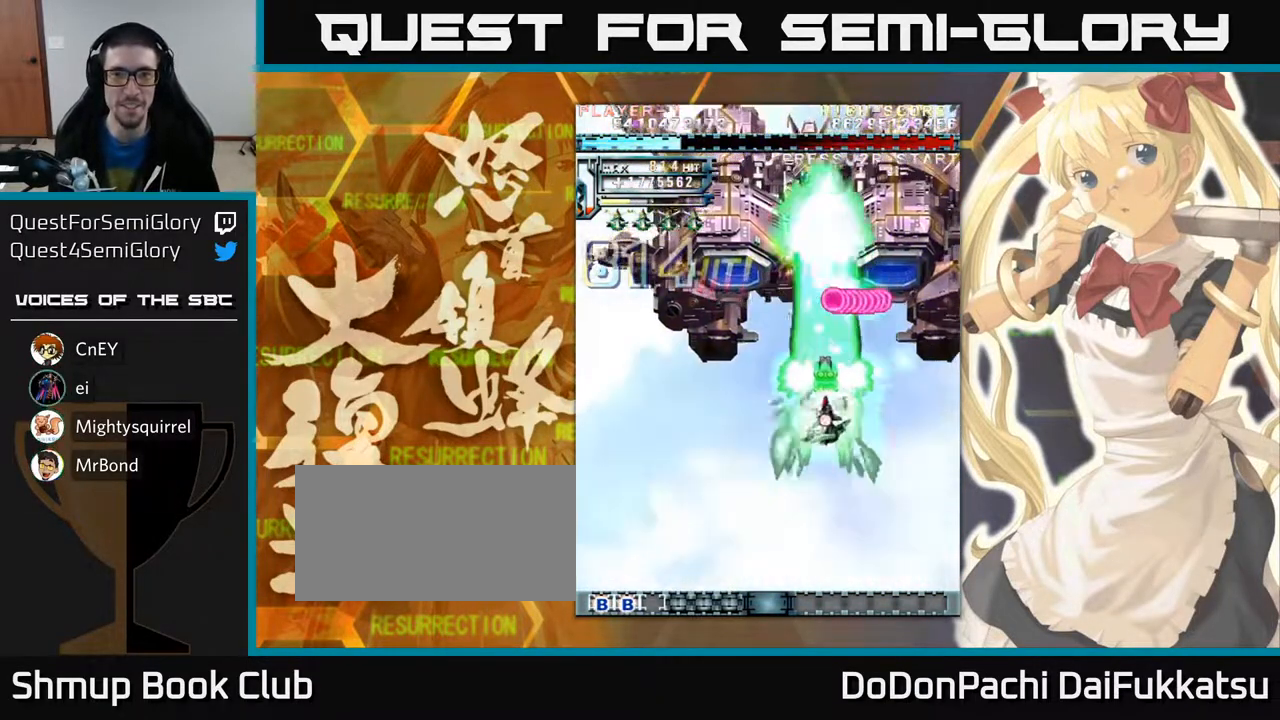
{"buttons": [], "left_stick": "down", "events": [[83, "left_stick", "down-left"], [433, "left_stick", "down"]]}
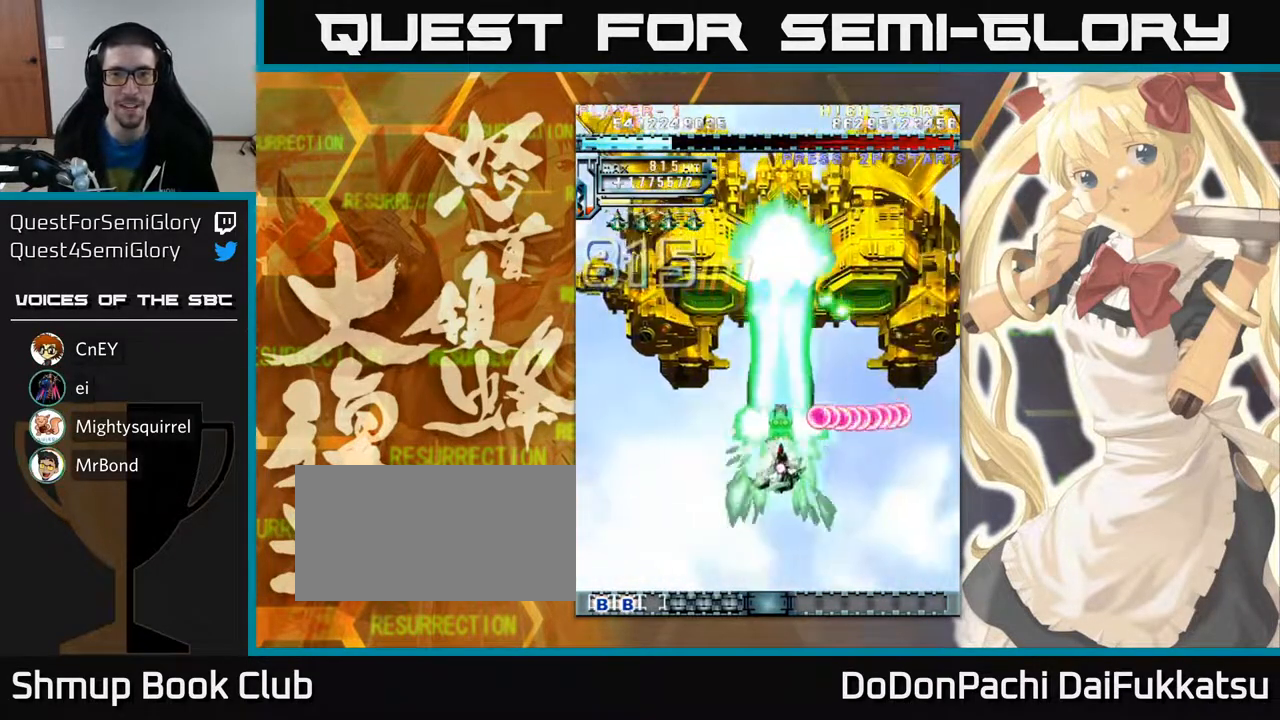
{"buttons": [], "left_stick": "center", "events": [[33, "left_stick", "center"]]}
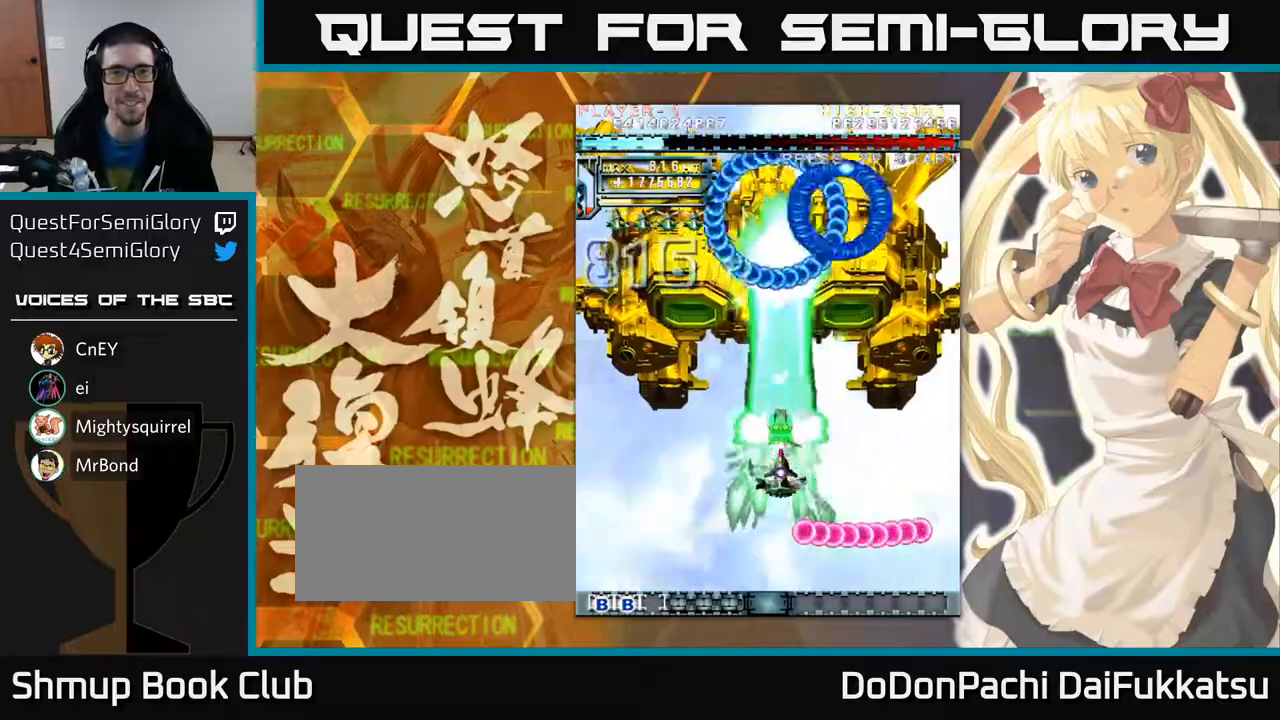
{"buttons": [], "left_stick": "down-right", "events": [[83, "left_stick", "down"], [350, "left_stick", "down-right"]]}
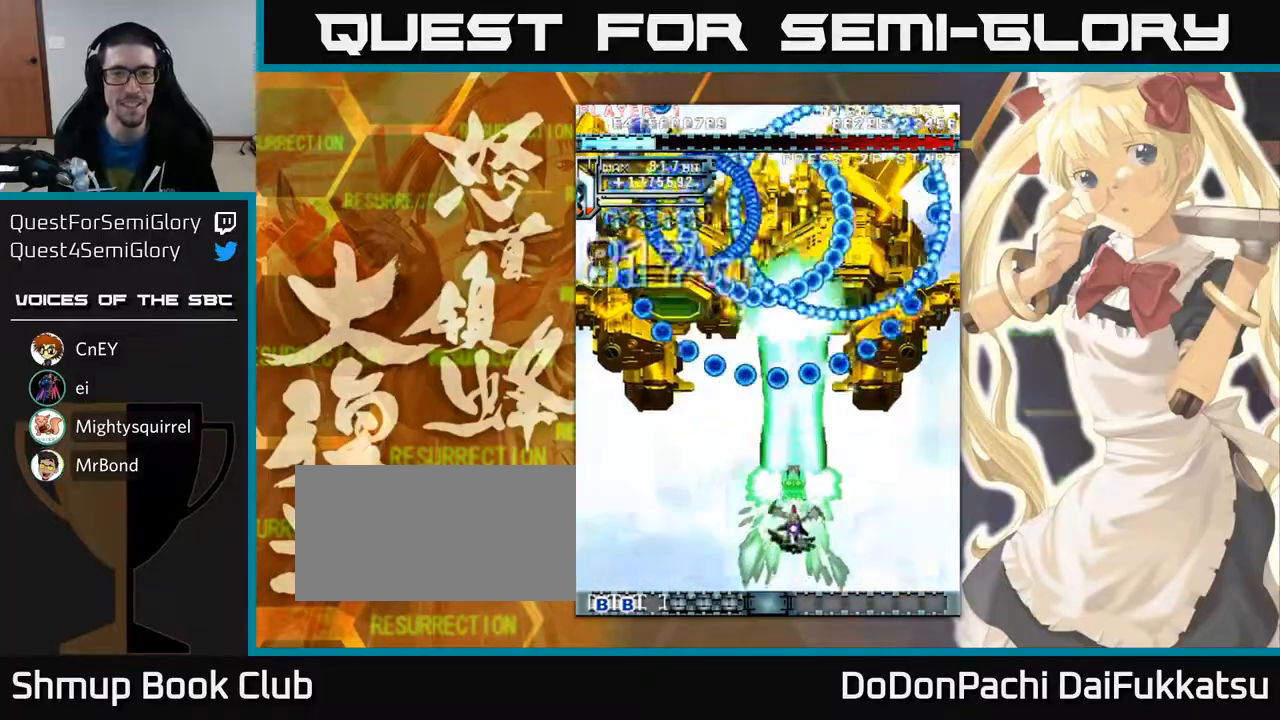
{"buttons": [], "left_stick": "up", "events": [[33, "left_stick", "center"], [217, "left_stick", "right"], [350, "left_stick", "up"]]}
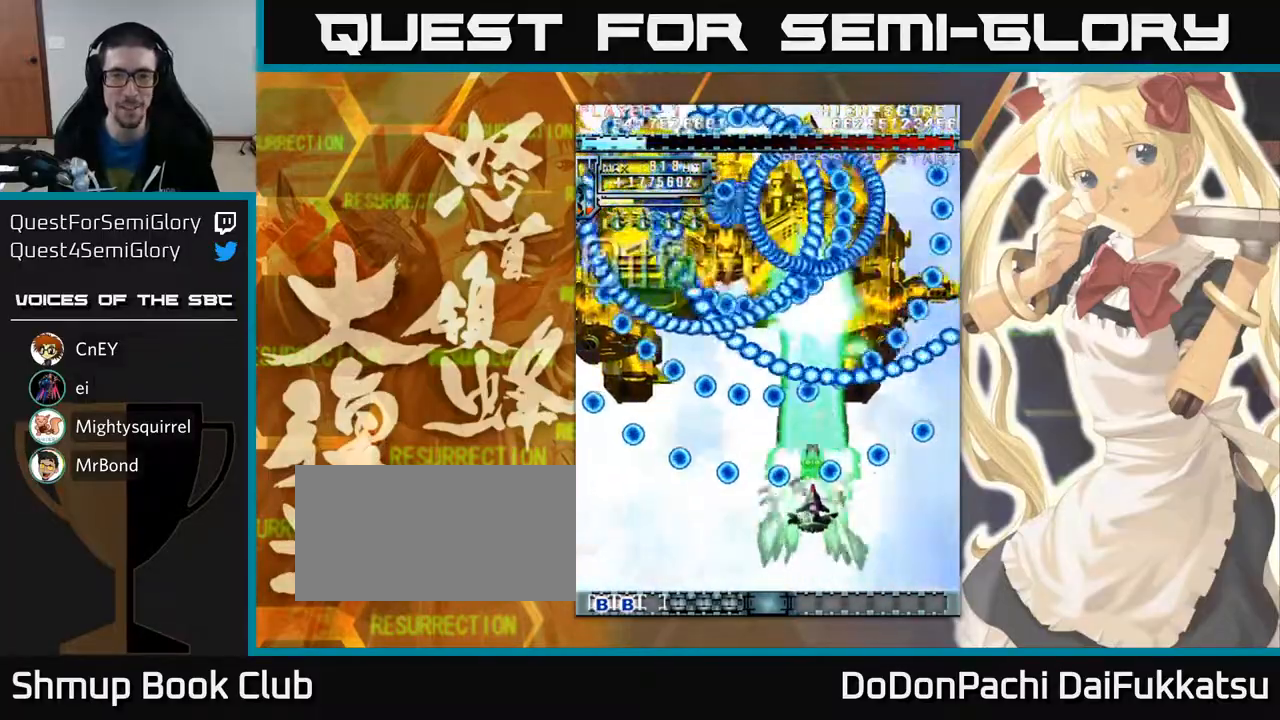
{"buttons": [], "left_stick": "center", "events": [[17, "left_stick", "center"], [300, "left_stick", "down"], [467, "left_stick", "center"]]}
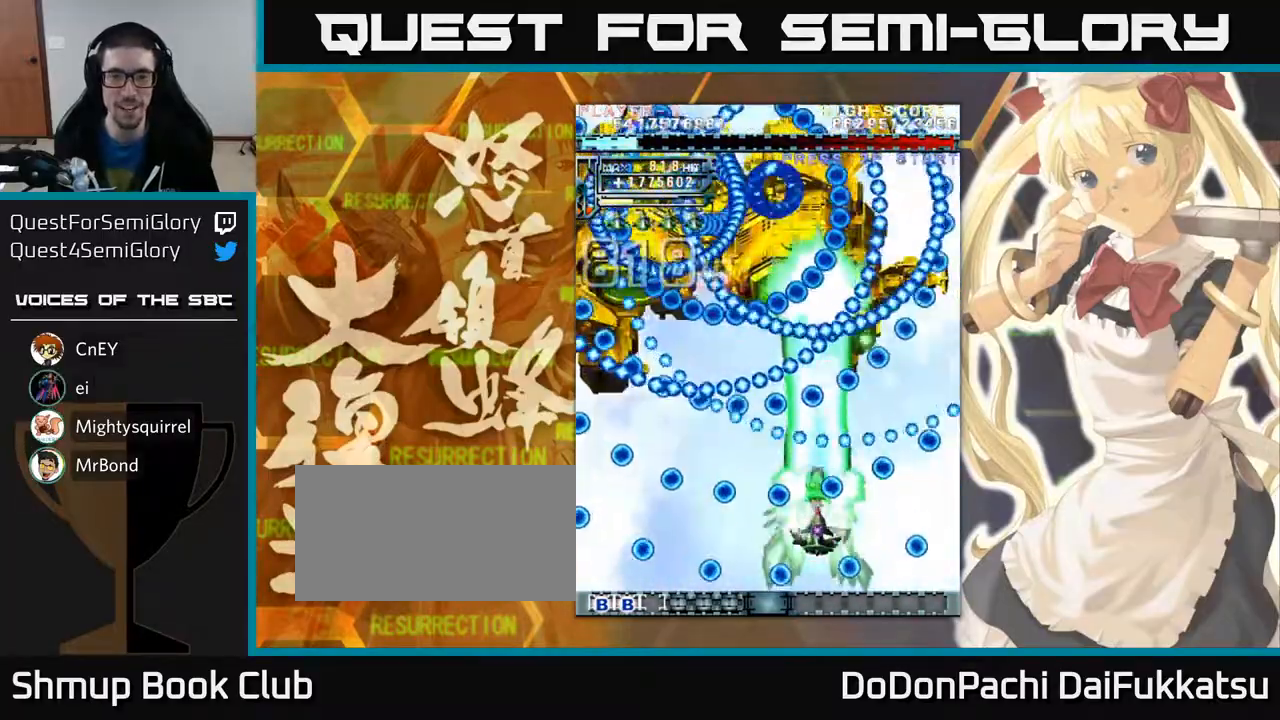
{"buttons": [], "left_stick": "down", "events": [[283, "left_stick", "down-left"], [417, "left_stick", "down"]]}
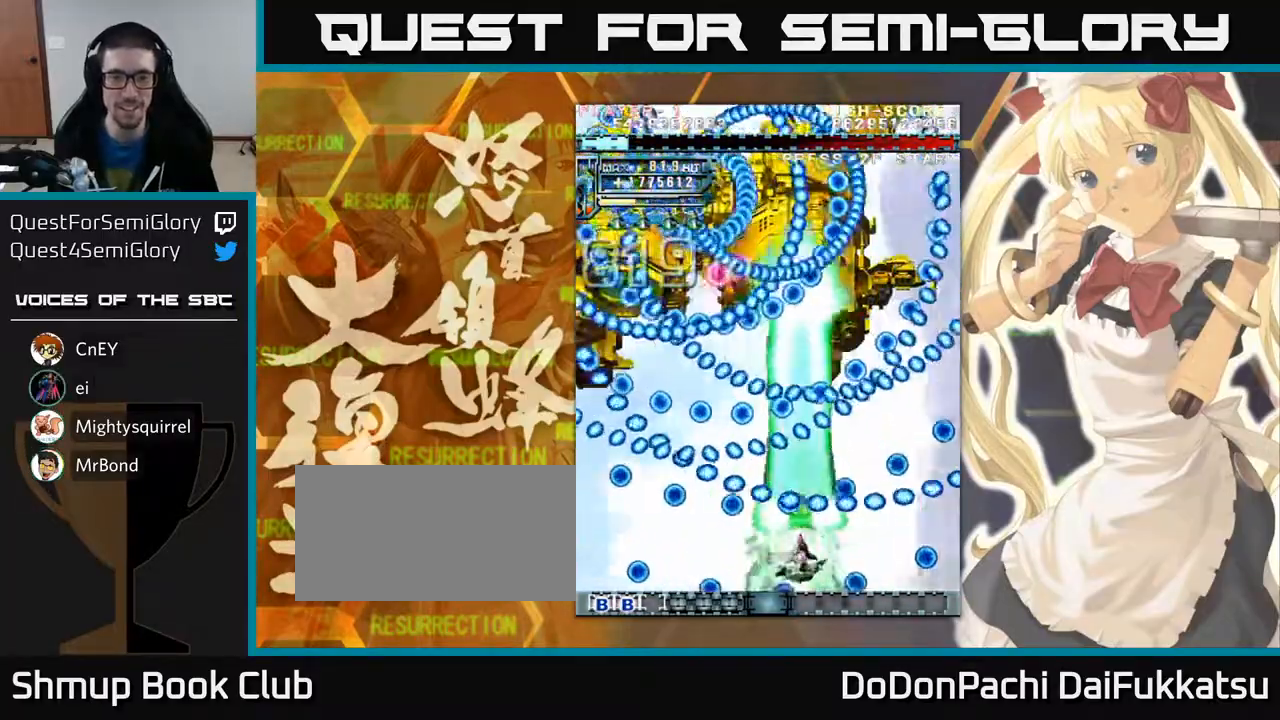
{"buttons": [], "left_stick": "center", "events": [[50, "left_stick", "left"], [350, "left_stick", "center"]]}
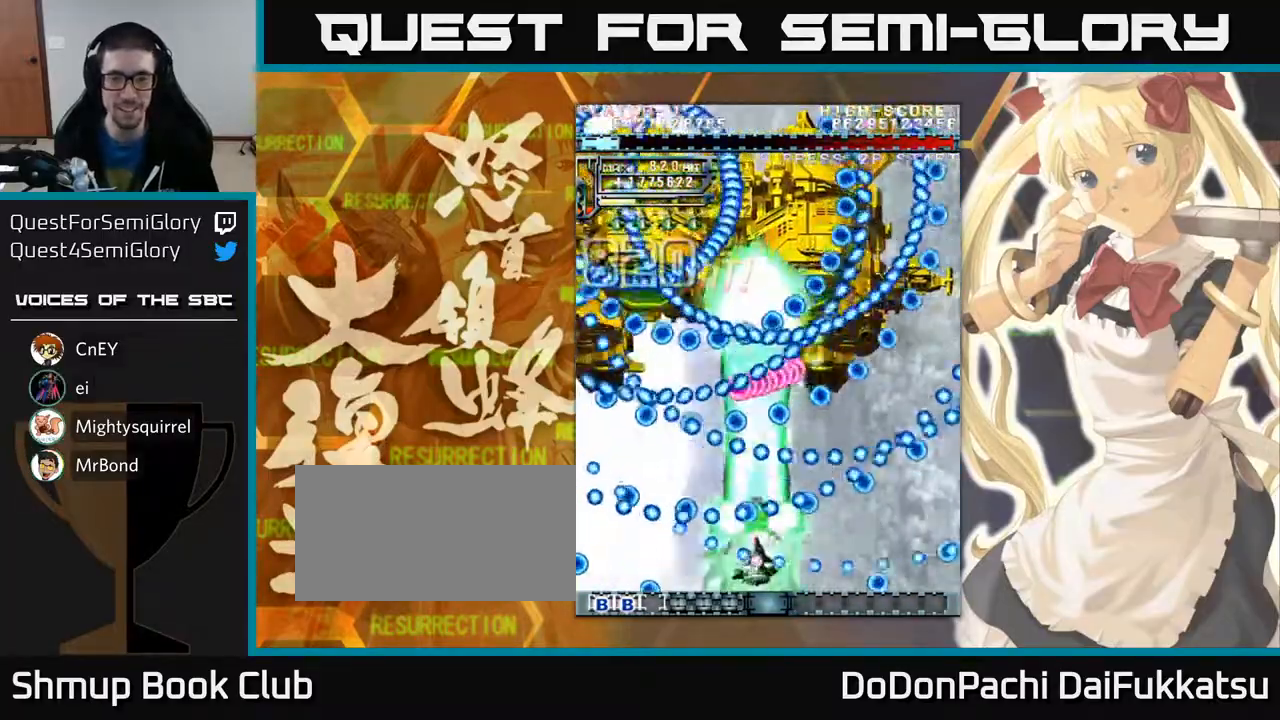
{"buttons": [], "left_stick": "left", "events": [[117, "left_stick", "up-right"], [233, "left_stick", "down-right"], [417, "left_stick", "left"]]}
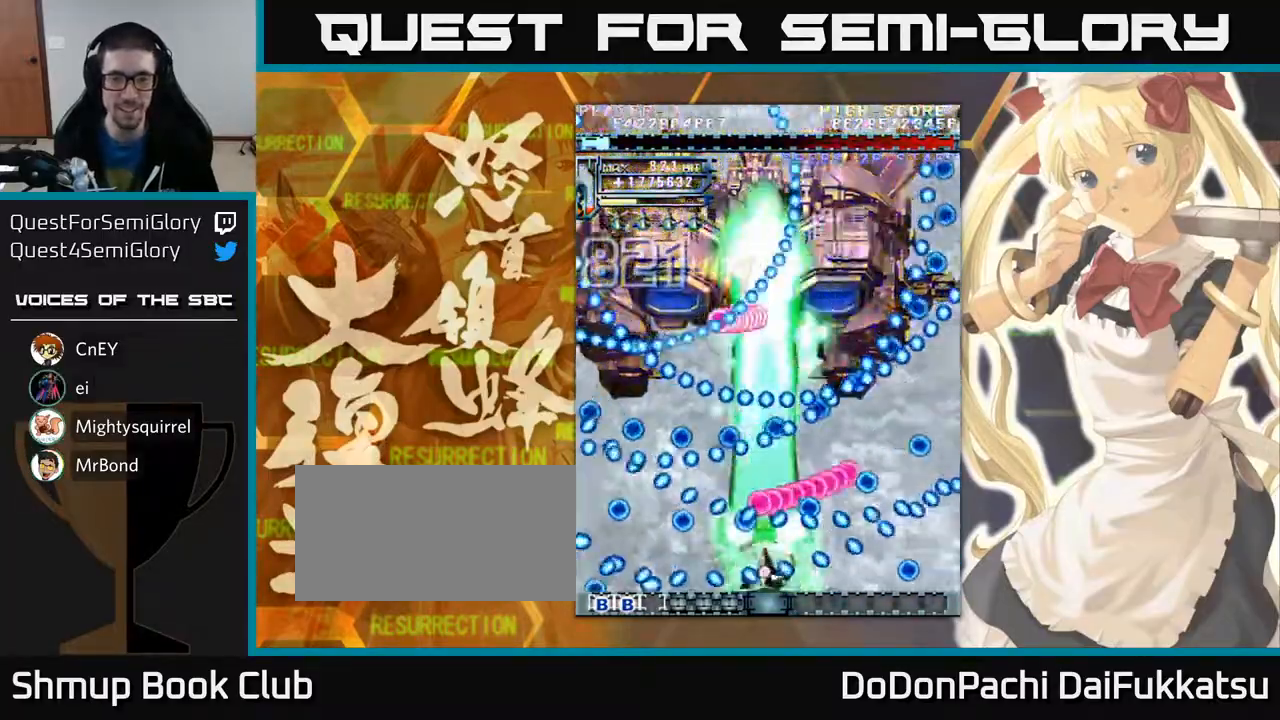
{"buttons": [], "left_stick": "right", "events": [[17, "left_stick", "center"], [67, "left_stick", "up"], [150, "left_stick", "left"], [233, "left_stick", "down-left"], [500, "left_stick", "right"]]}
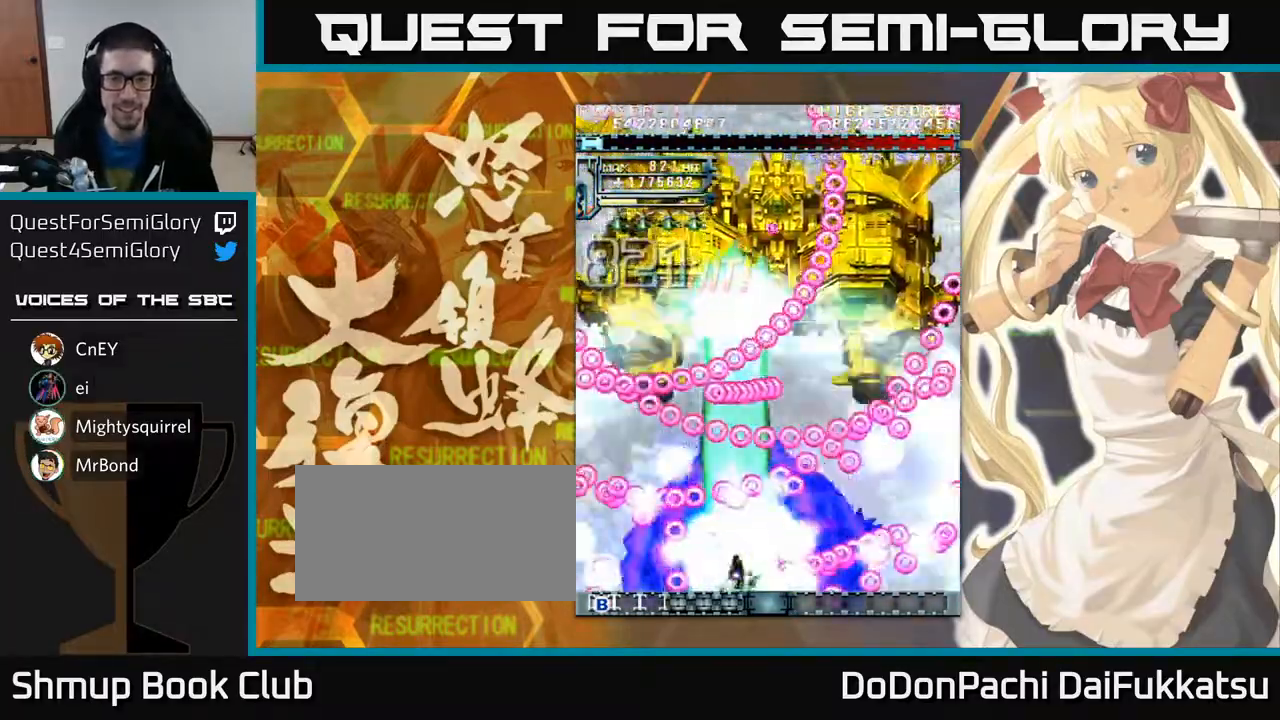
{"buttons": [], "left_stick": "up-right", "events": [[83, "left_stick", "up-right"]]}
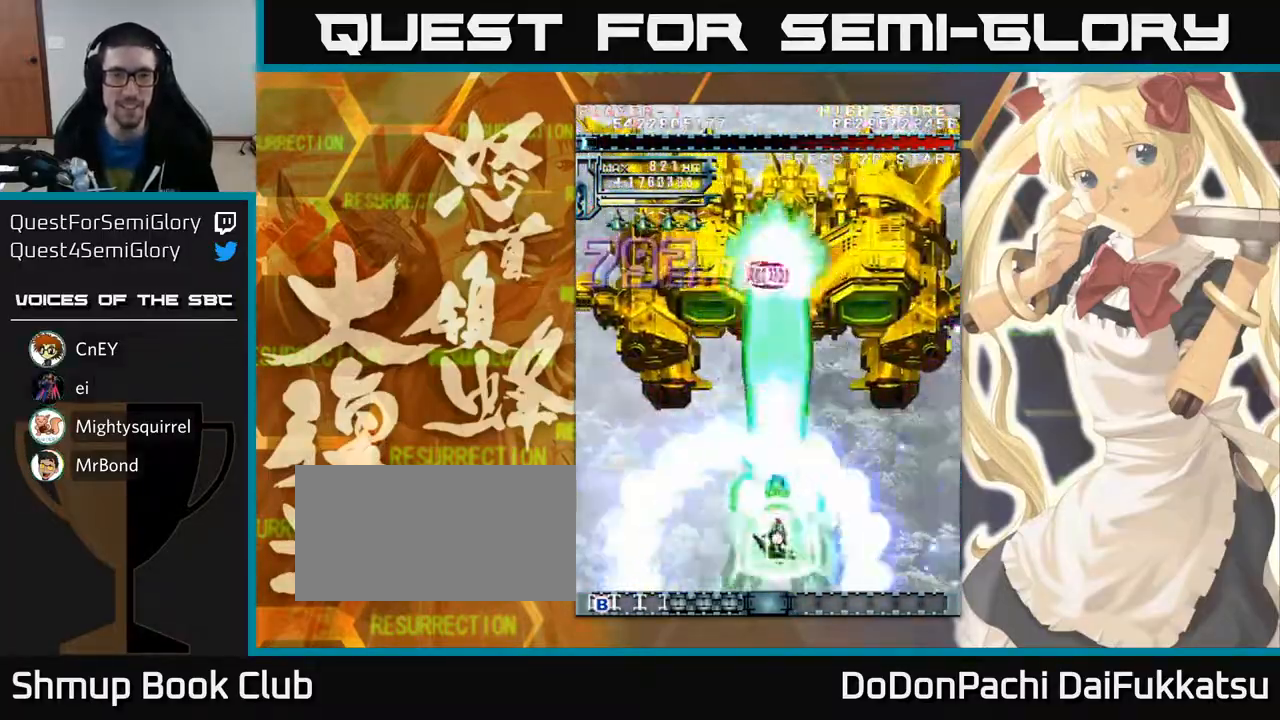
{"buttons": [], "left_stick": "up", "events": [[300, "left_stick", "up"]]}
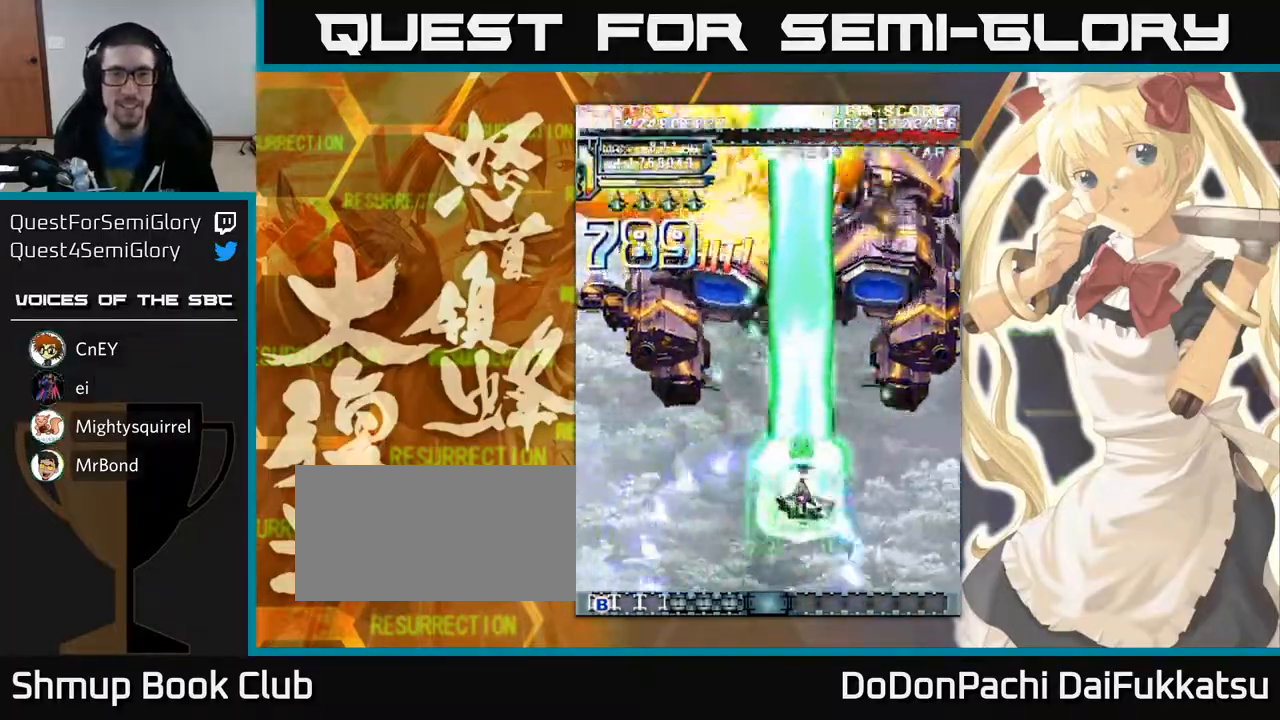
{"buttons": [], "left_stick": "down", "events": [[233, "left_stick", "center"], [400, "left_stick", "down"]]}
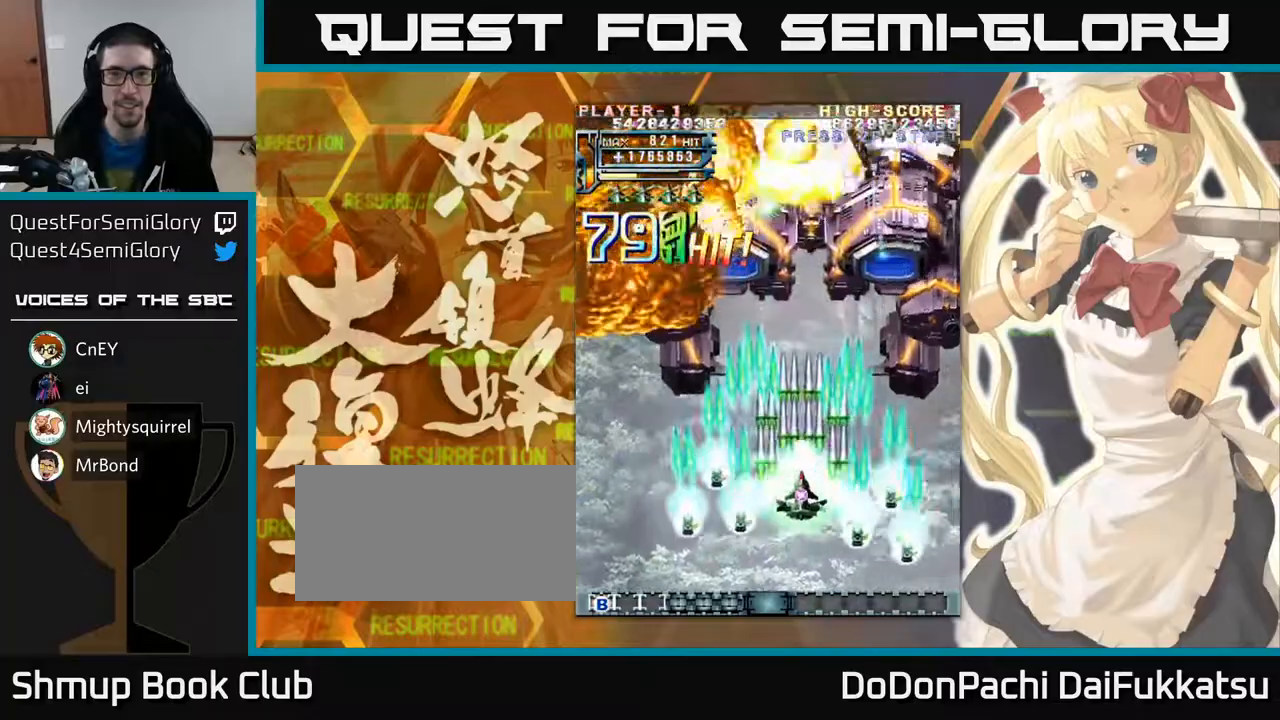
{"buttons": [], "left_stick": "right", "events": [[450, "left_stick", "center"], [500, "left_stick", "right"]]}